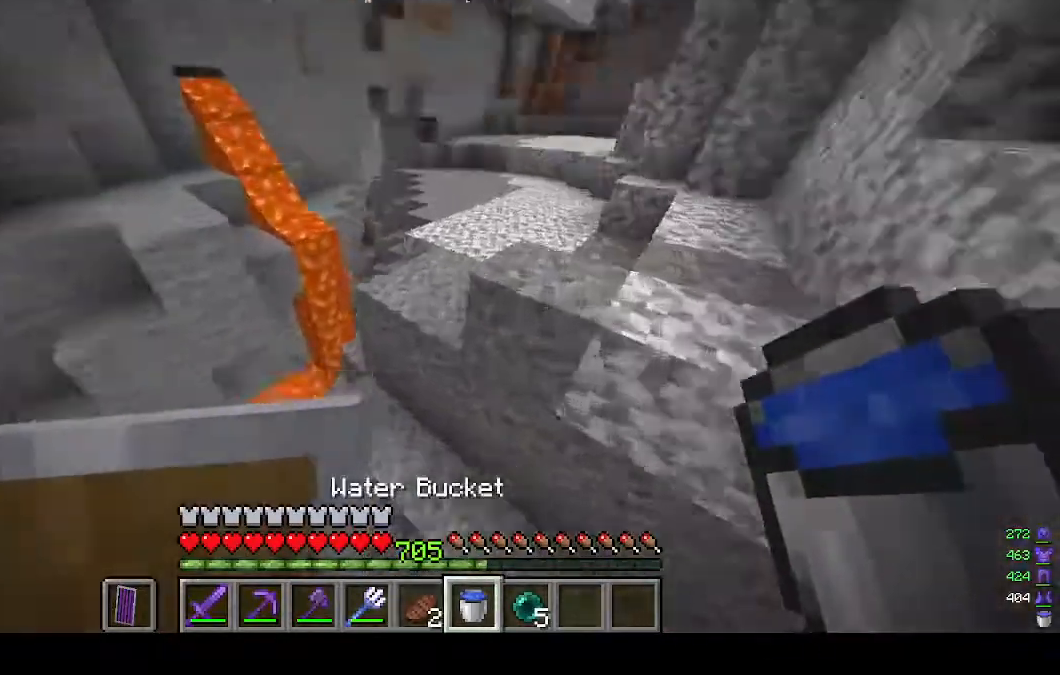
Gameplay with keyboard and mouse; each line is a JSON object with the keys and mouse buttons held at the frame after it. "events" lists presses ("down") and releases ("up") of "a", "d", "s", "w", "mouse_left" and "mouse_right" between this image and that frame as [ms after this image, input, new state], when the widget could be followed in between. "mouse_left", "mouse_right" = the "left", "right" buttons of the "mouse" list. No other keys are recorded. Fast repeated clicks can show as one long hold. Mouse movement is not recorded.
{"keys": ["w"], "mouse": [], "events": []}
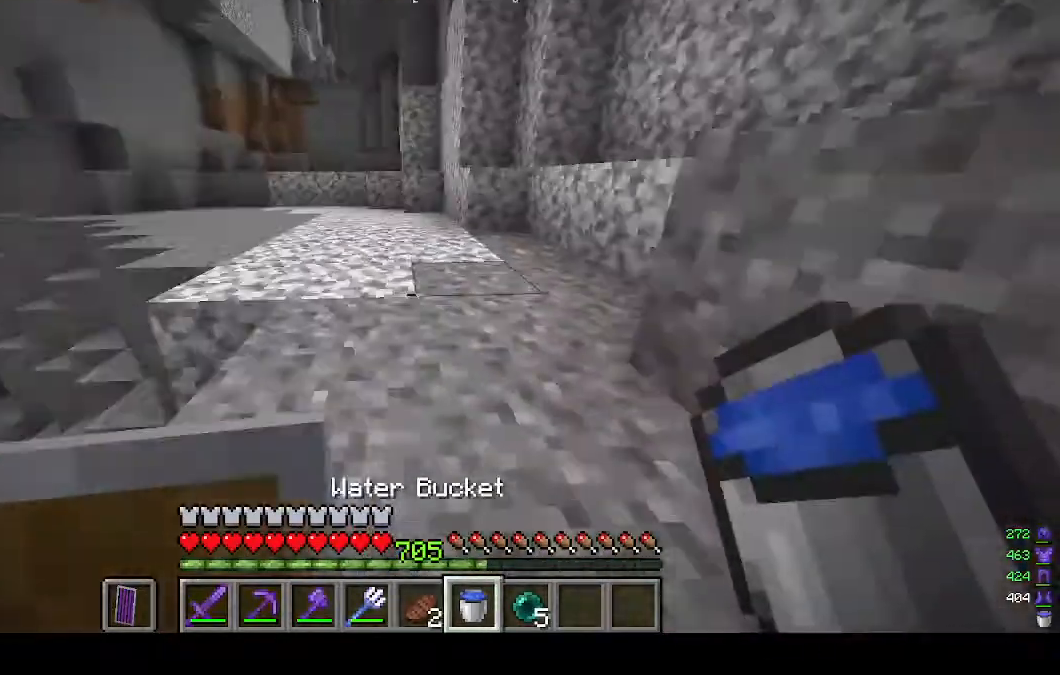
{"keys": ["d", "w"], "mouse": [], "events": [[200, "a", "down"], [367, "a", "up"], [500, "d", "down"]]}
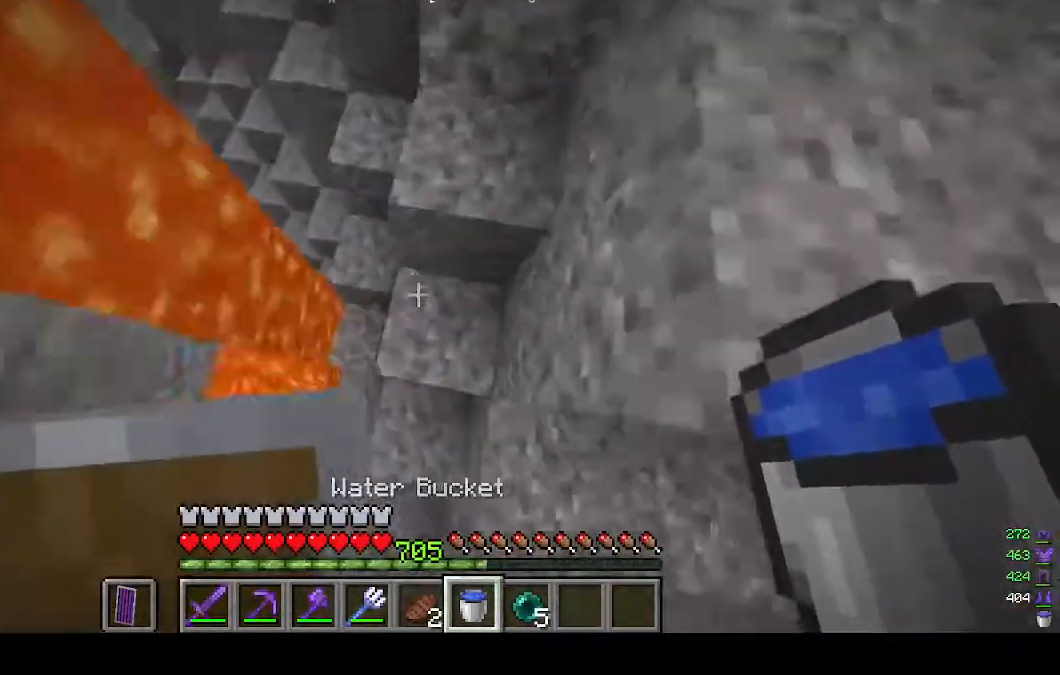
{"keys": ["d", "w"], "mouse": [], "events": []}
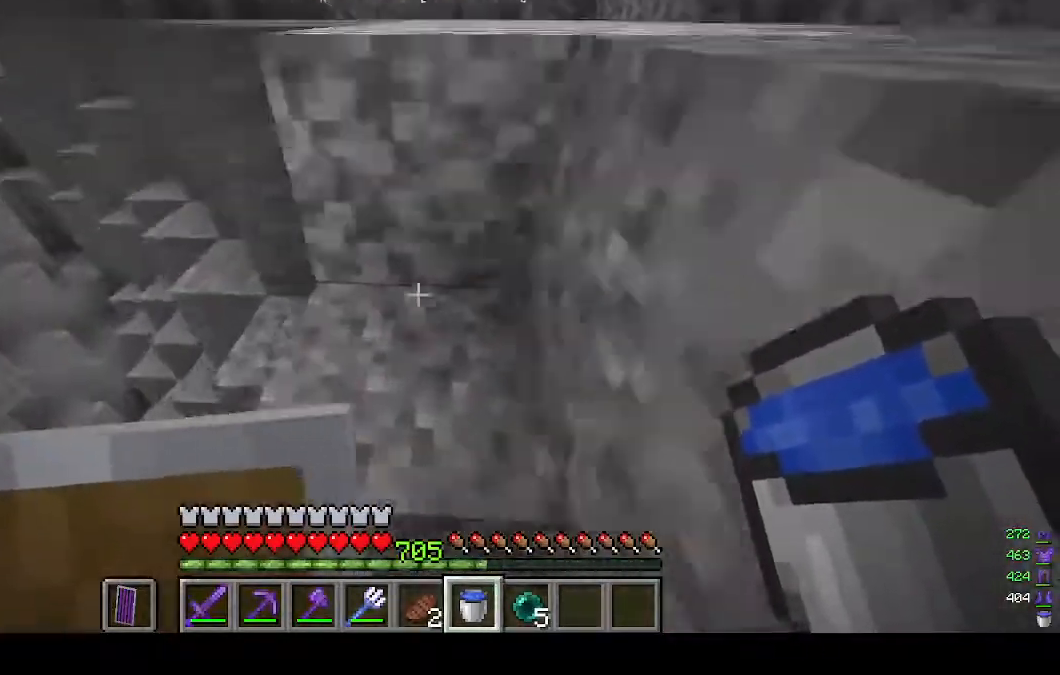
{"keys": ["w"], "mouse": [], "events": [[500, "d", "up"]]}
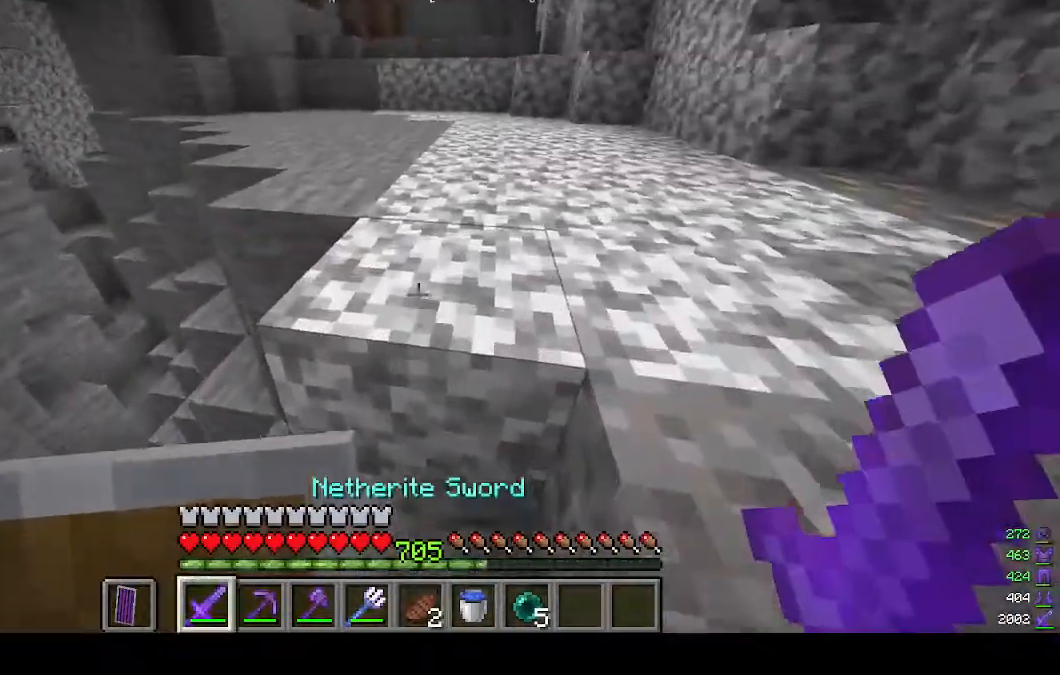
{"keys": ["w"], "mouse": [], "events": []}
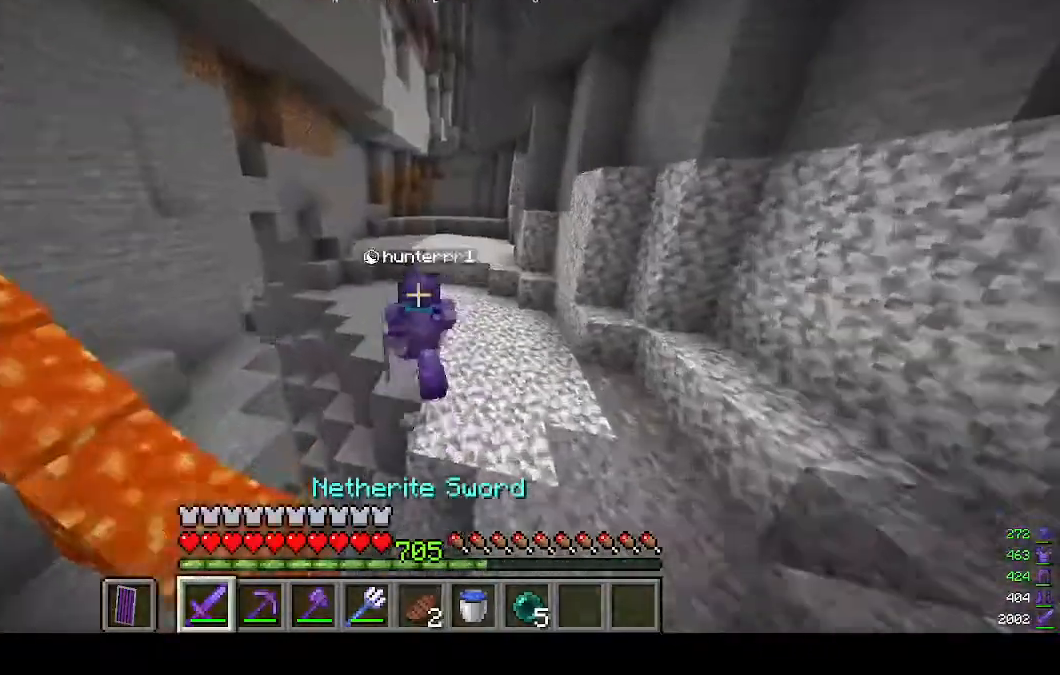
{"keys": ["w"], "mouse": [], "events": []}
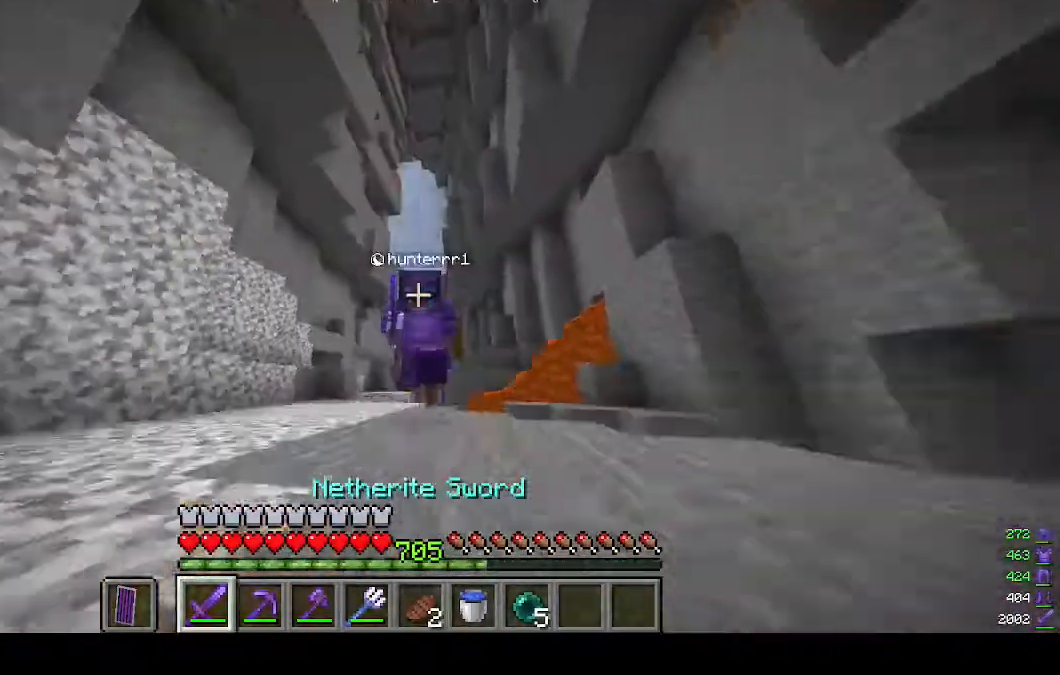
{"keys": ["w"], "mouse": [], "events": []}
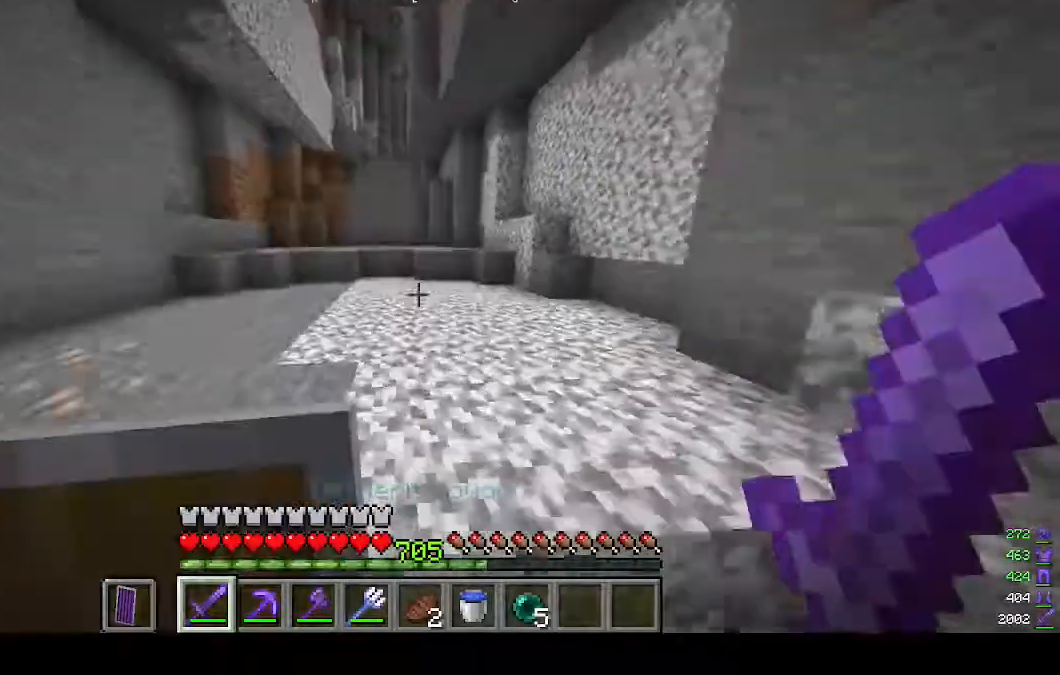
{"keys": ["w"], "mouse": [], "events": [[167, "mouse_left", "down"], [267, "mouse_left", "up"]]}
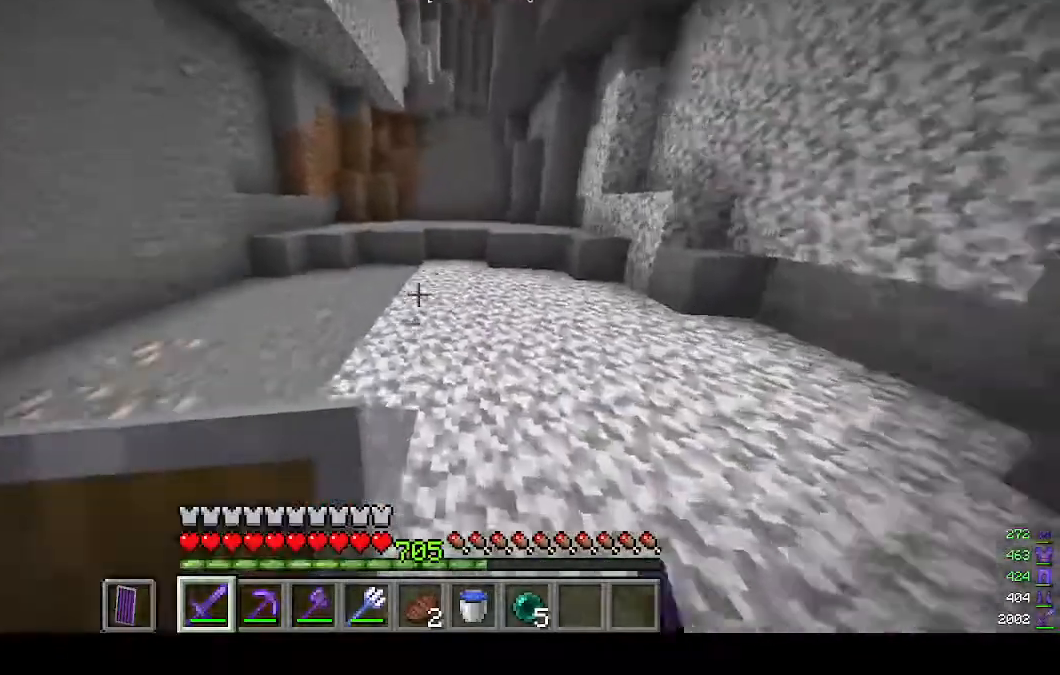
{"keys": ["w"], "mouse": ["left"], "events": [[200, "mouse_left", "down"], [333, "mouse_left", "up"], [467, "mouse_left", "down"]]}
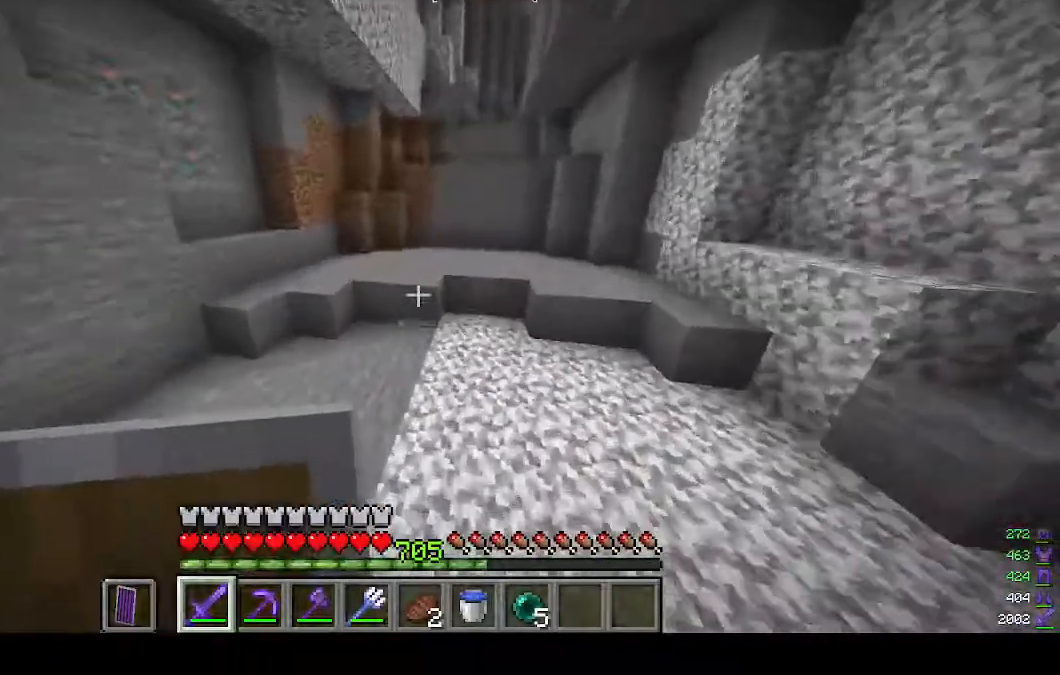
{"keys": ["w"], "mouse": ["left"], "events": [[67, "mouse_left", "up"], [233, "mouse_left", "down"], [367, "mouse_left", "up"], [500, "mouse_left", "down"]]}
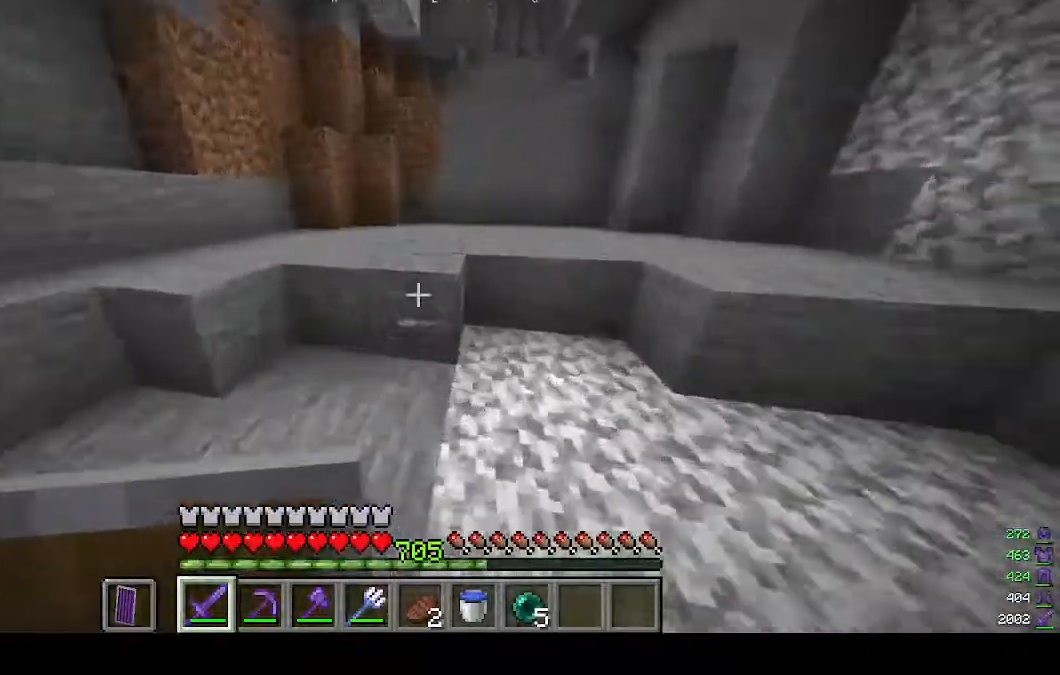
{"keys": ["w"], "mouse": [], "events": [[67, "d", "down"], [133, "mouse_left", "up"], [267, "mouse_left", "down"], [400, "mouse_left", "up"], [467, "d", "up"]]}
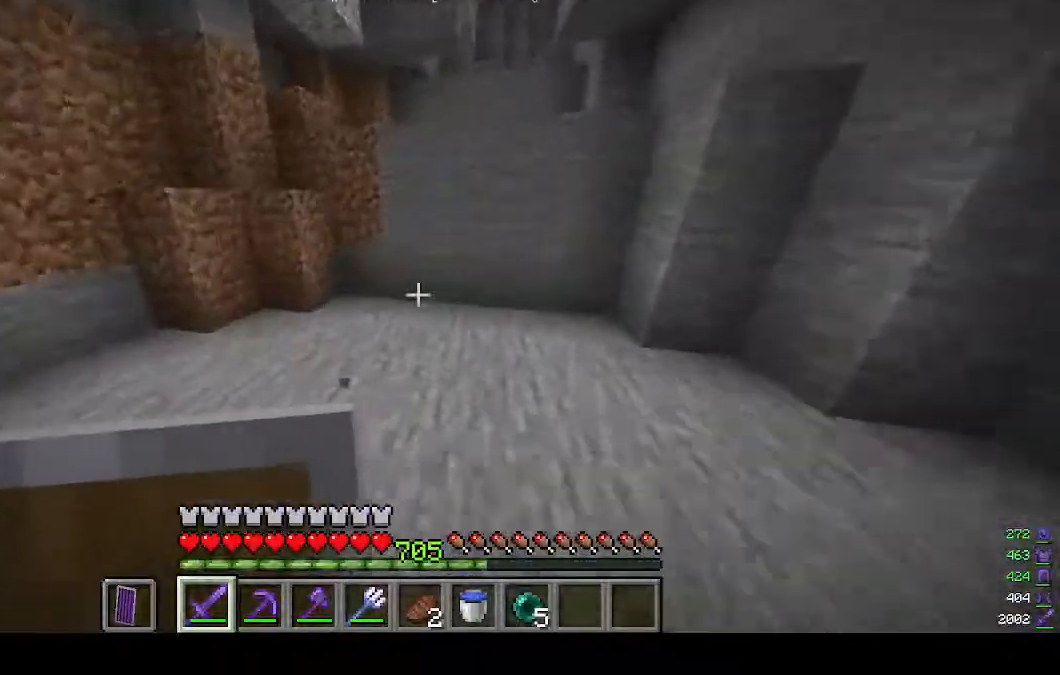
{"keys": ["w"], "mouse": [], "events": [[33, "mouse_left", "down"], [167, "mouse_left", "up"], [300, "mouse_left", "down"], [400, "mouse_left", "up"]]}
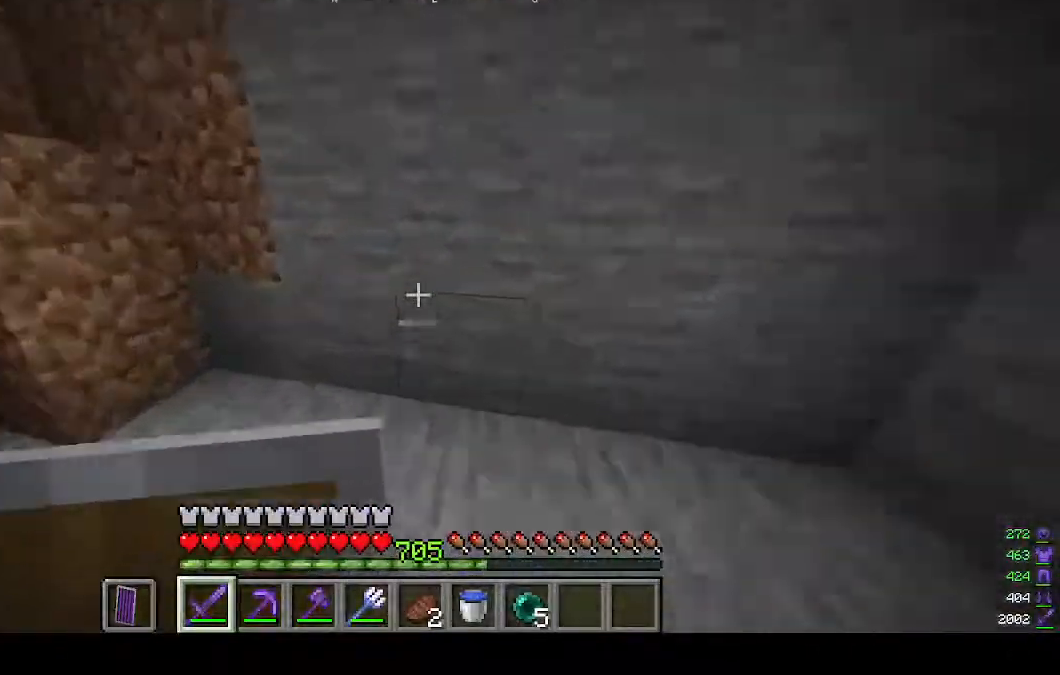
{"keys": ["w"], "mouse": ["left"], "events": [[167, "mouse_left", "down"], [233, "mouse_left", "up"], [500, "mouse_left", "down"]]}
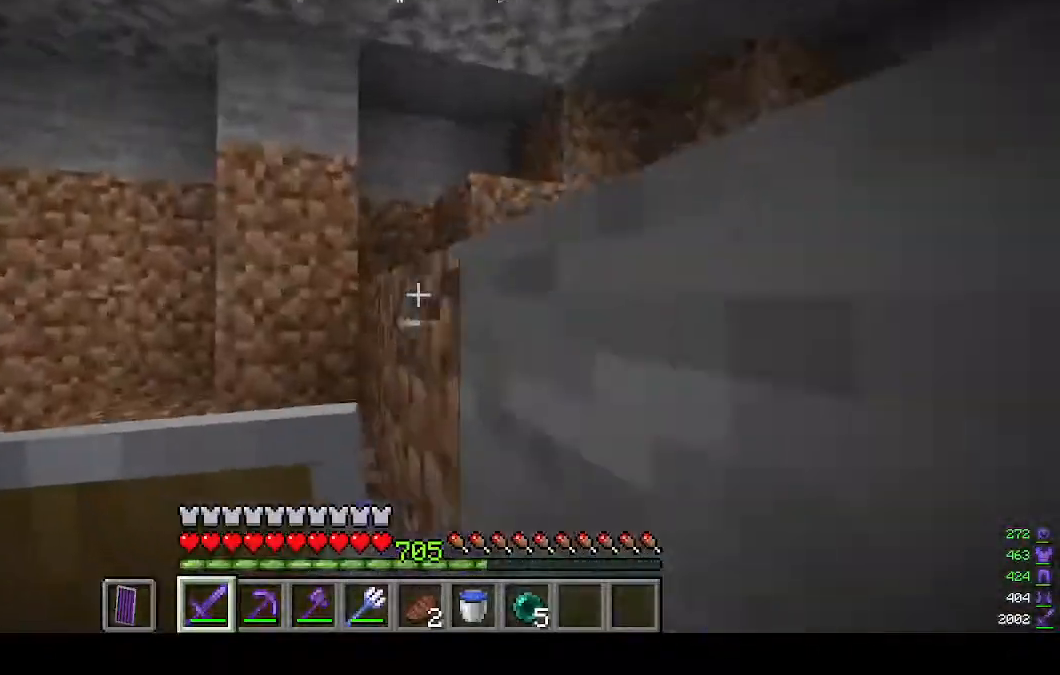
{"keys": ["a", "w"], "mouse": [], "events": [[100, "mouse_left", "up"], [167, "a", "down"]]}
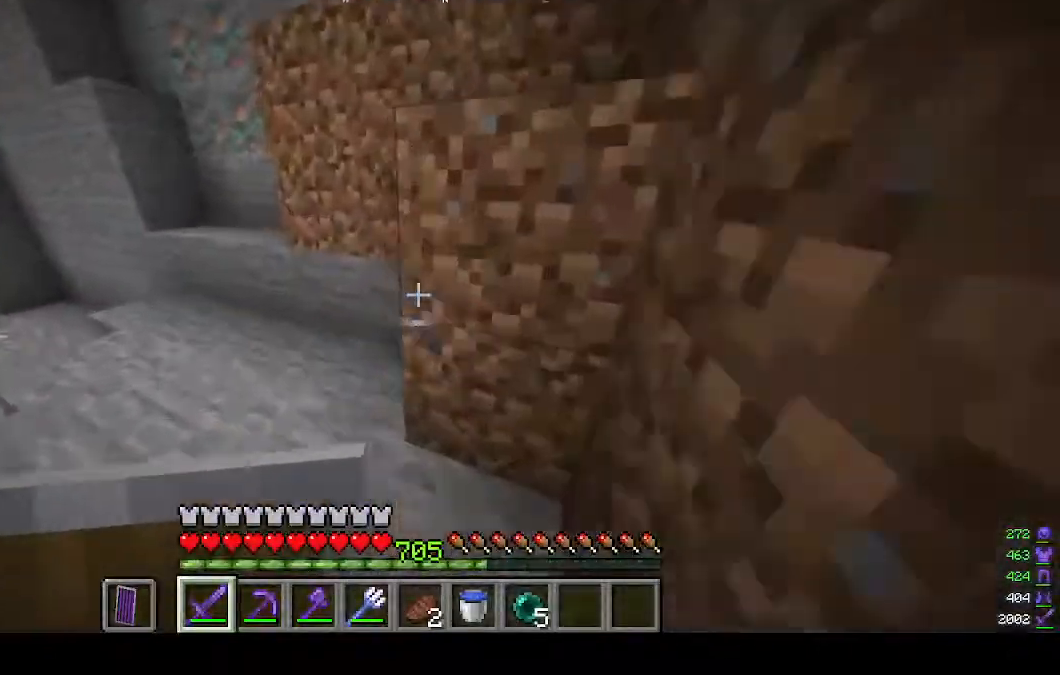
{"keys": ["w"], "mouse": [], "events": [[333, "a", "up"]]}
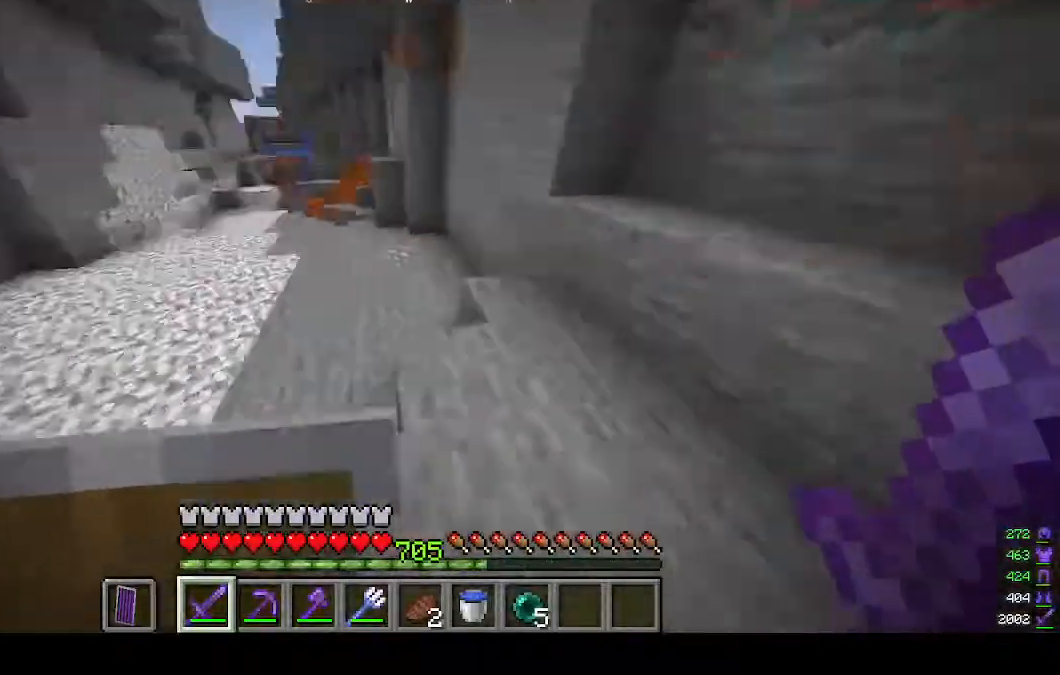
{"keys": ["w"], "mouse": [], "events": []}
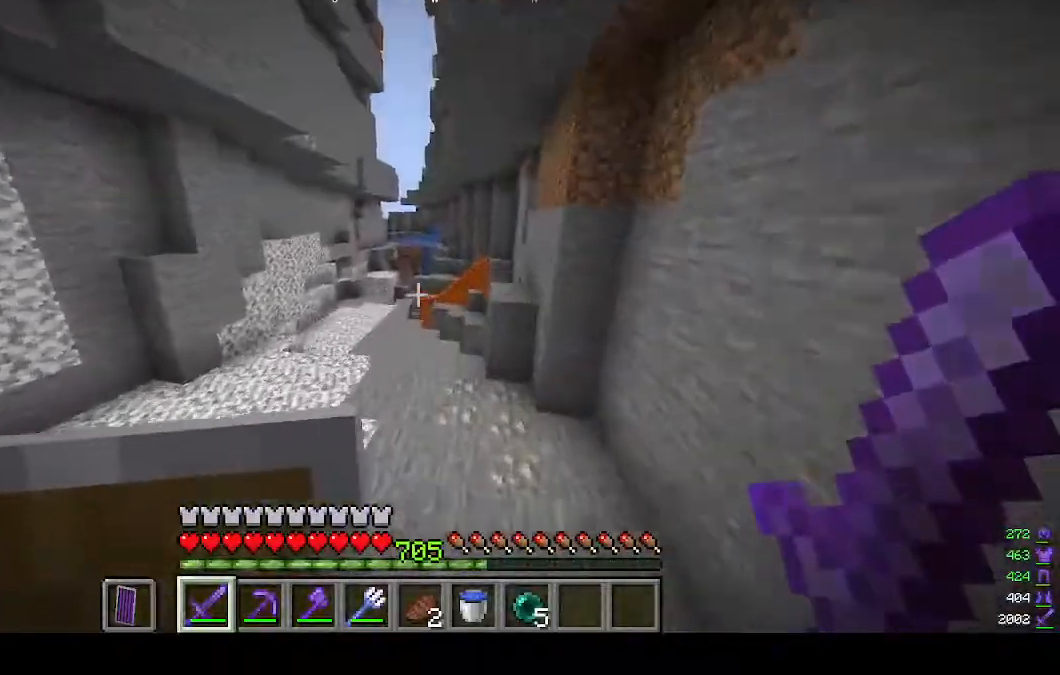
{"keys": ["w"], "mouse": [], "events": []}
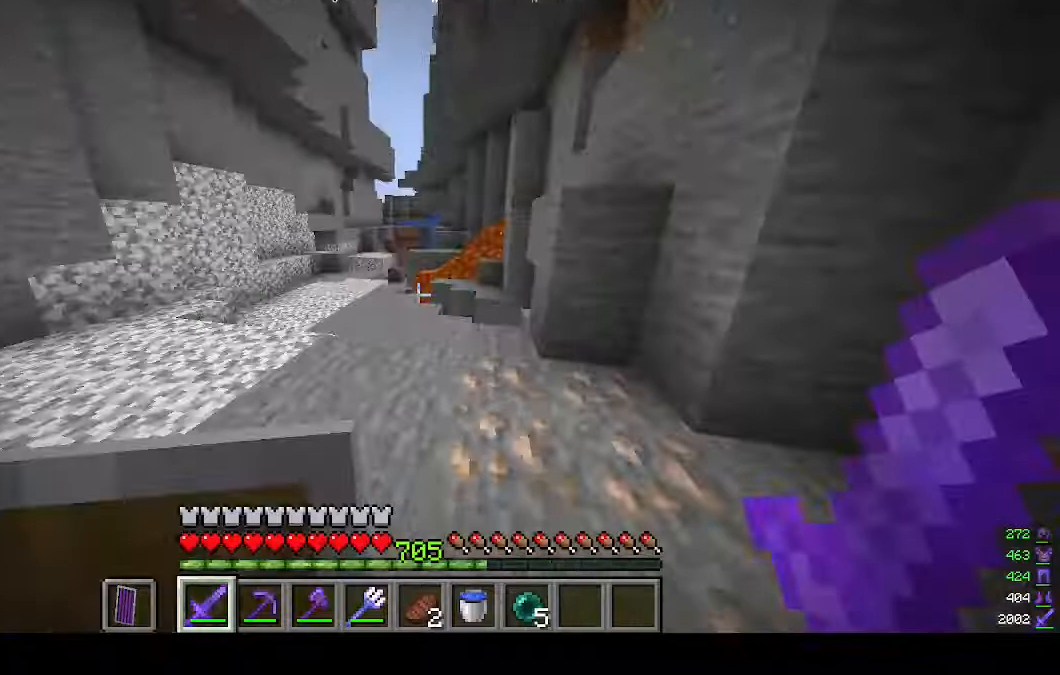
{"keys": [], "mouse": [], "events": [[300, "w", "up"]]}
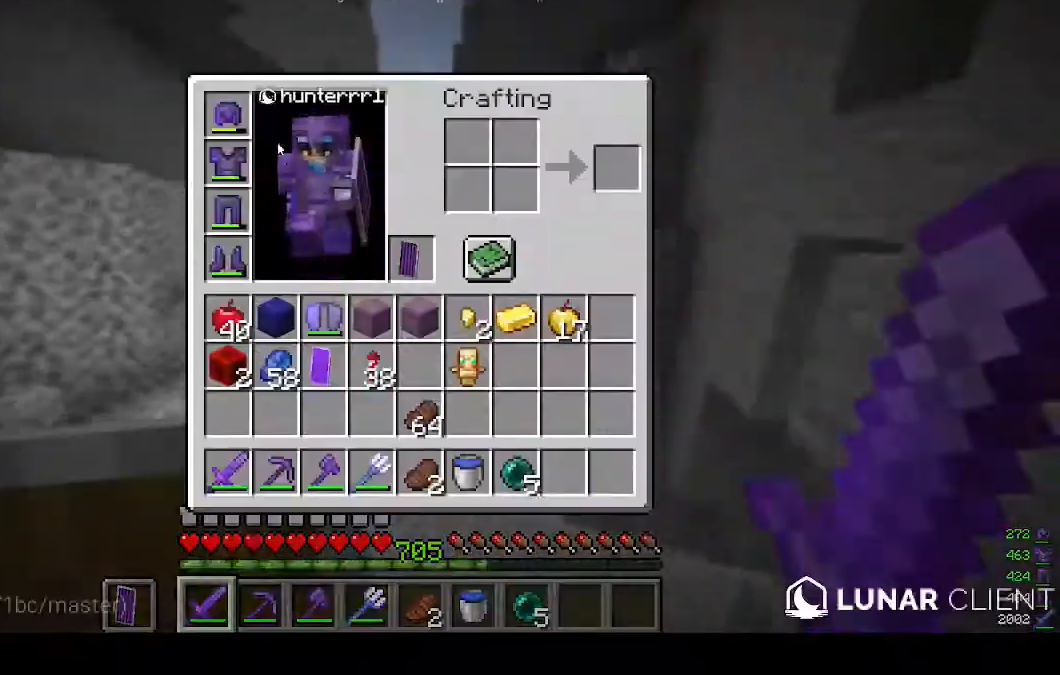
{"keys": [], "mouse": [], "events": []}
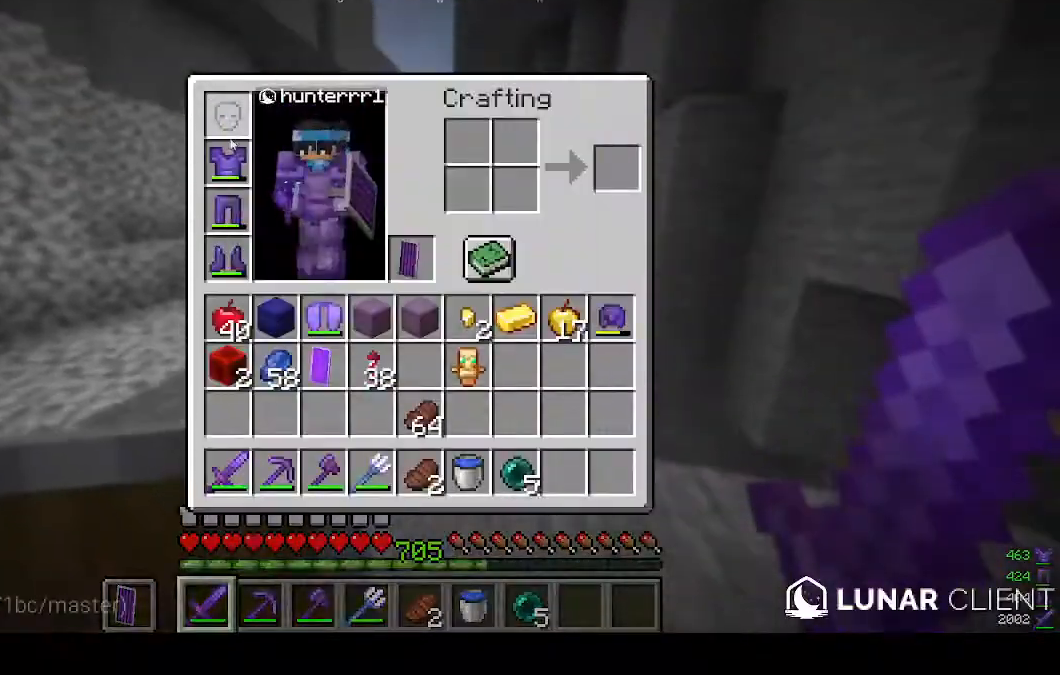
{"keys": [], "mouse": [], "events": []}
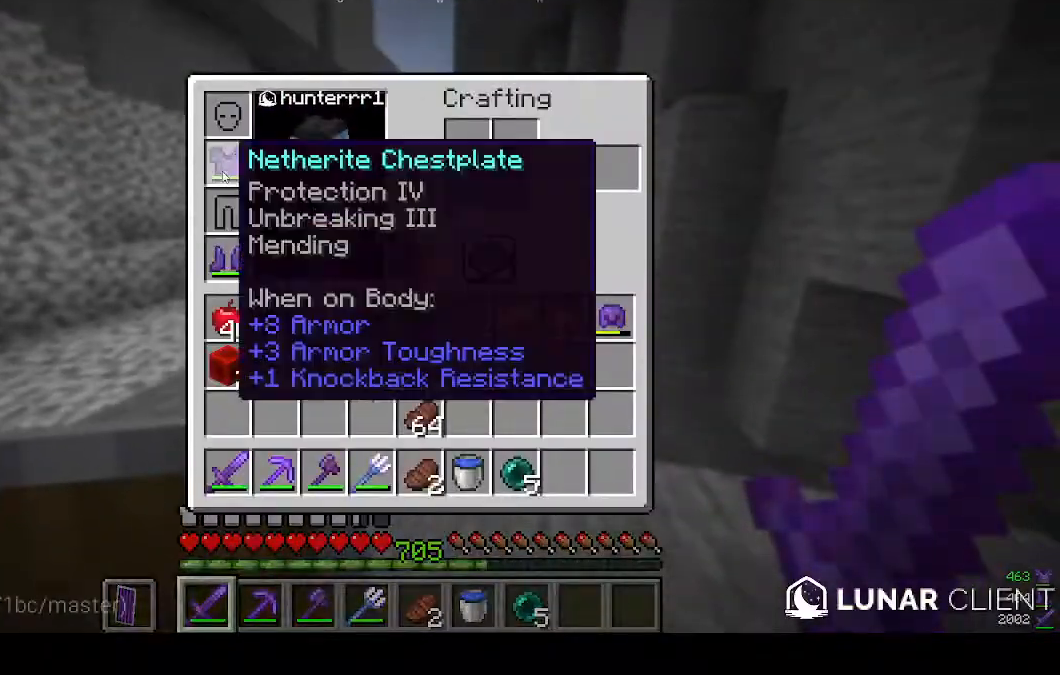
{"keys": [], "mouse": [], "events": []}
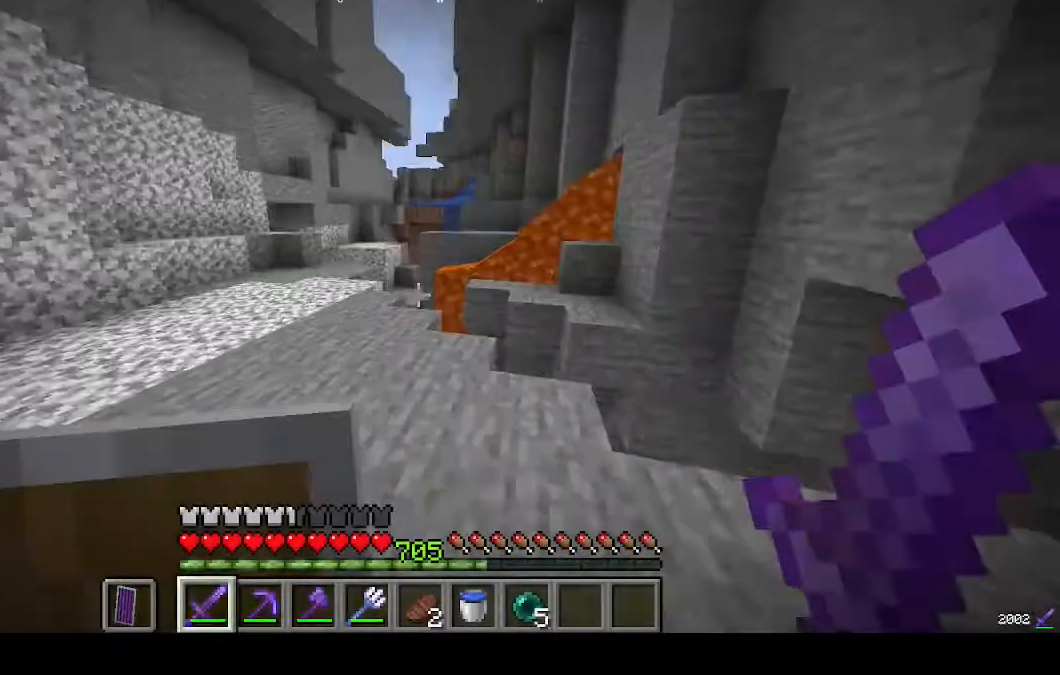
{"keys": ["w"], "mouse": [], "events": [[33, "w", "down"]]}
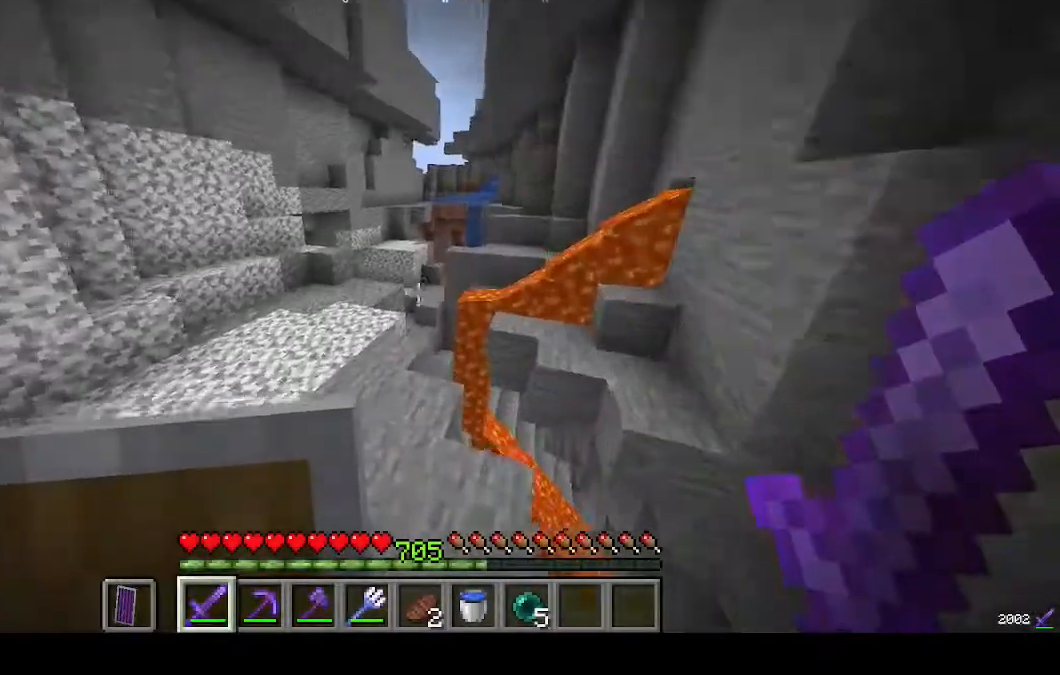
{"keys": ["w"], "mouse": [], "events": []}
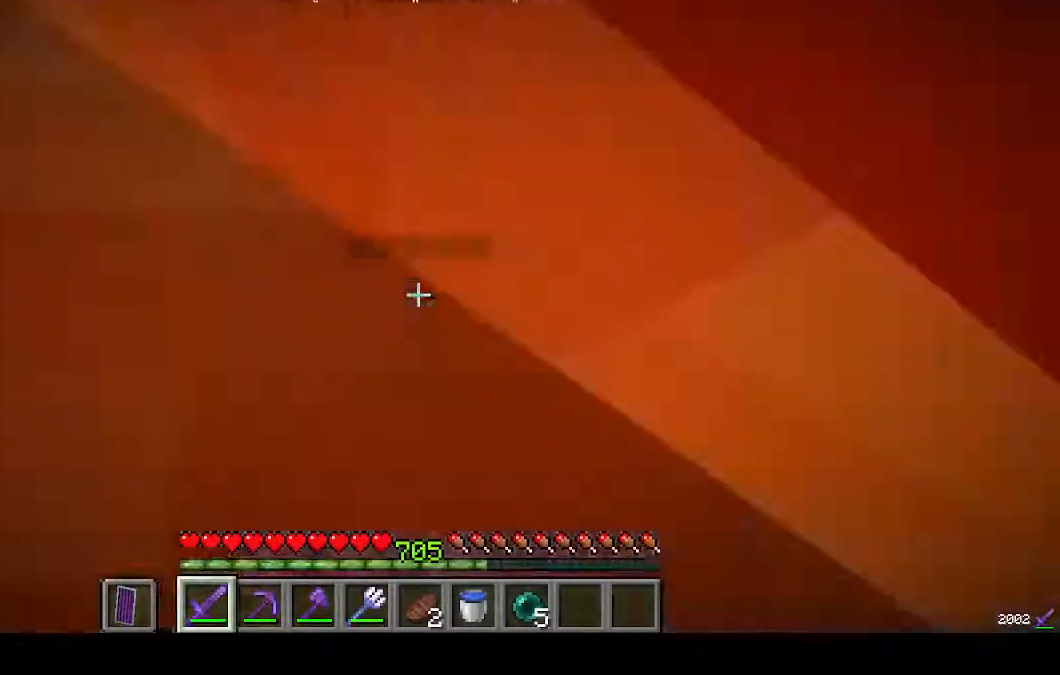
{"keys": ["w"], "mouse": [], "events": []}
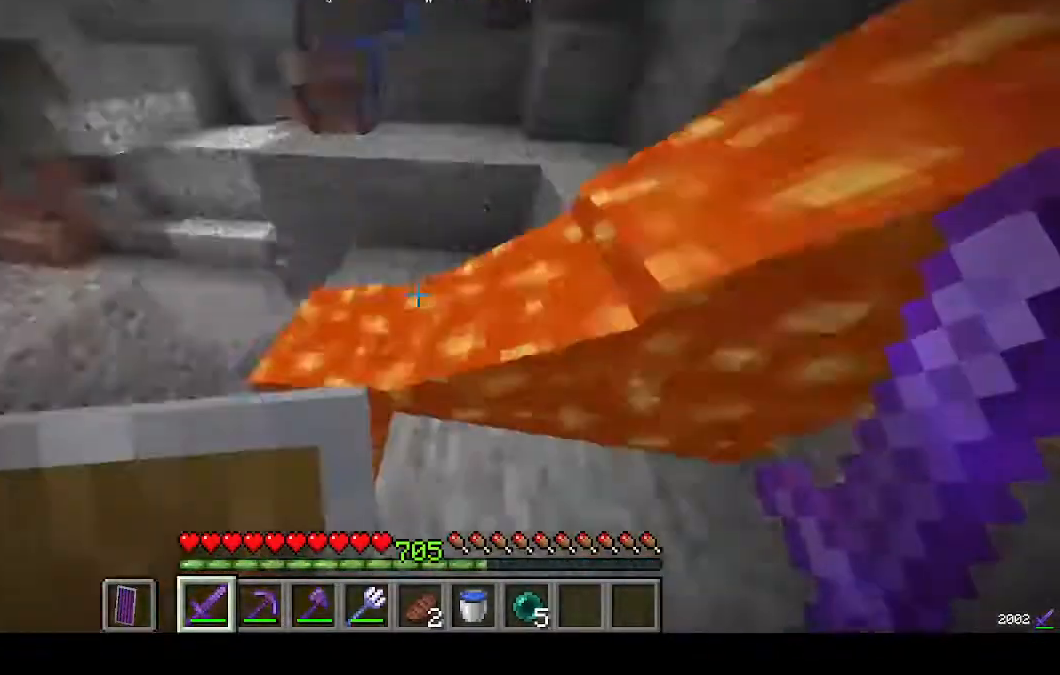
{"keys": [], "mouse": [], "events": [[133, "w", "up"]]}
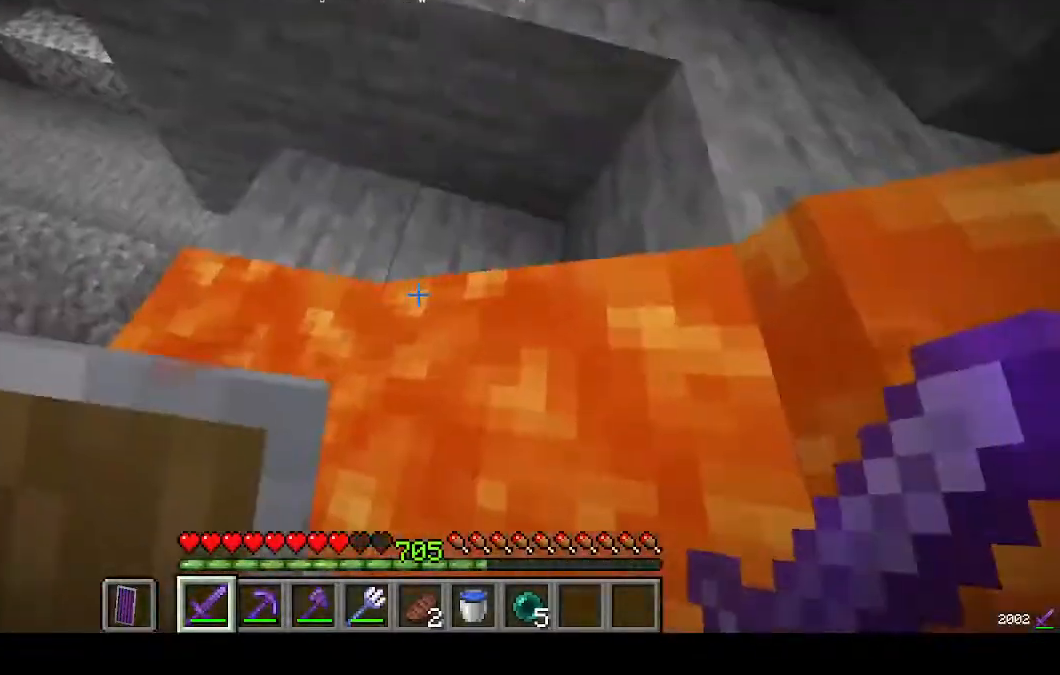
{"keys": [], "mouse": [], "events": []}
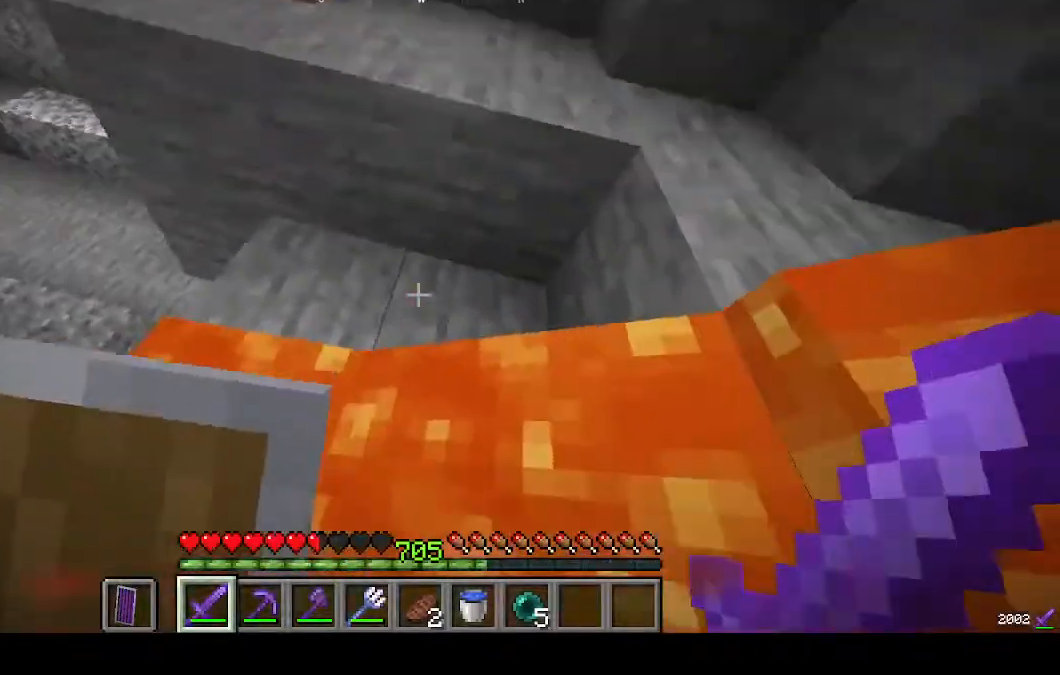
{"keys": [], "mouse": [], "events": []}
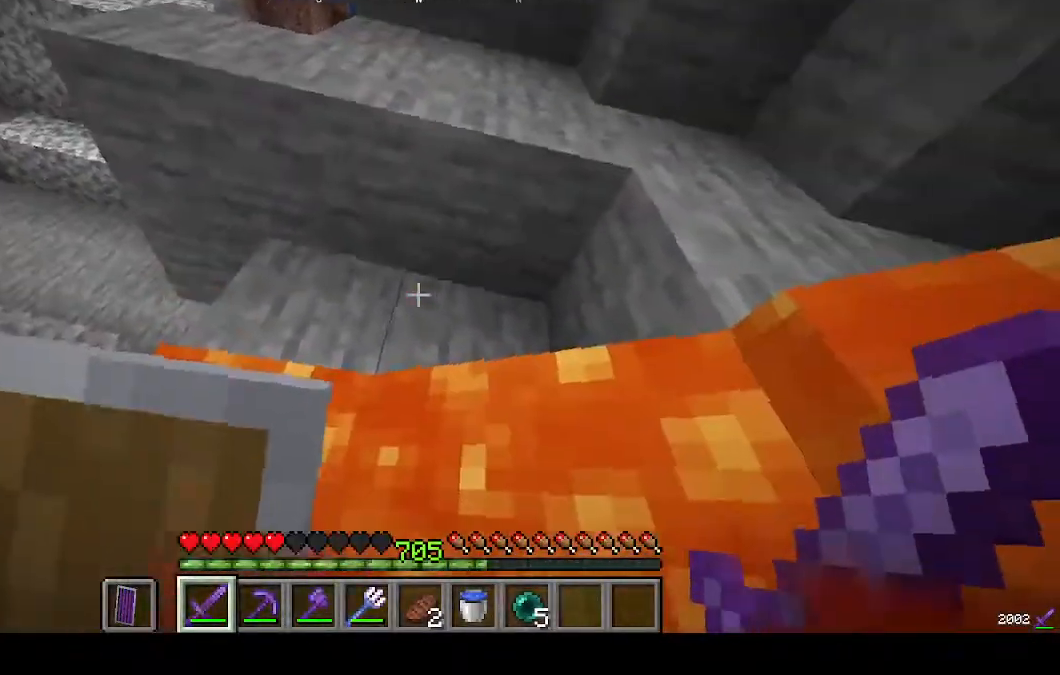
{"keys": [], "mouse": [], "events": []}
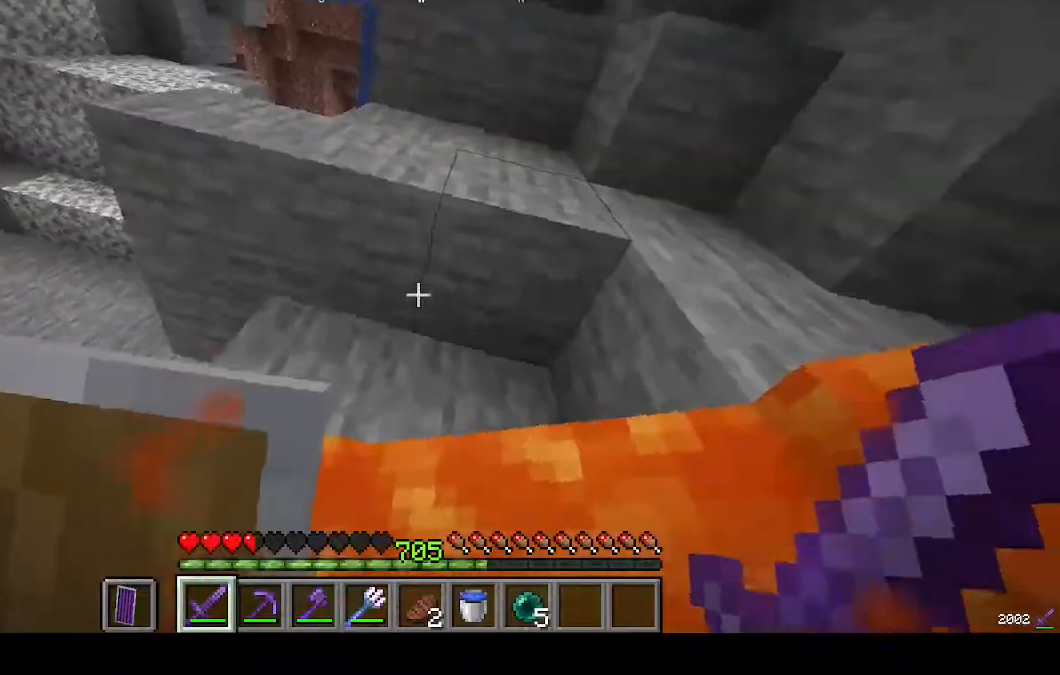
{"keys": ["a"], "mouse": [], "events": [[167, "w", "down"], [333, "a", "down"], [467, "w", "up"]]}
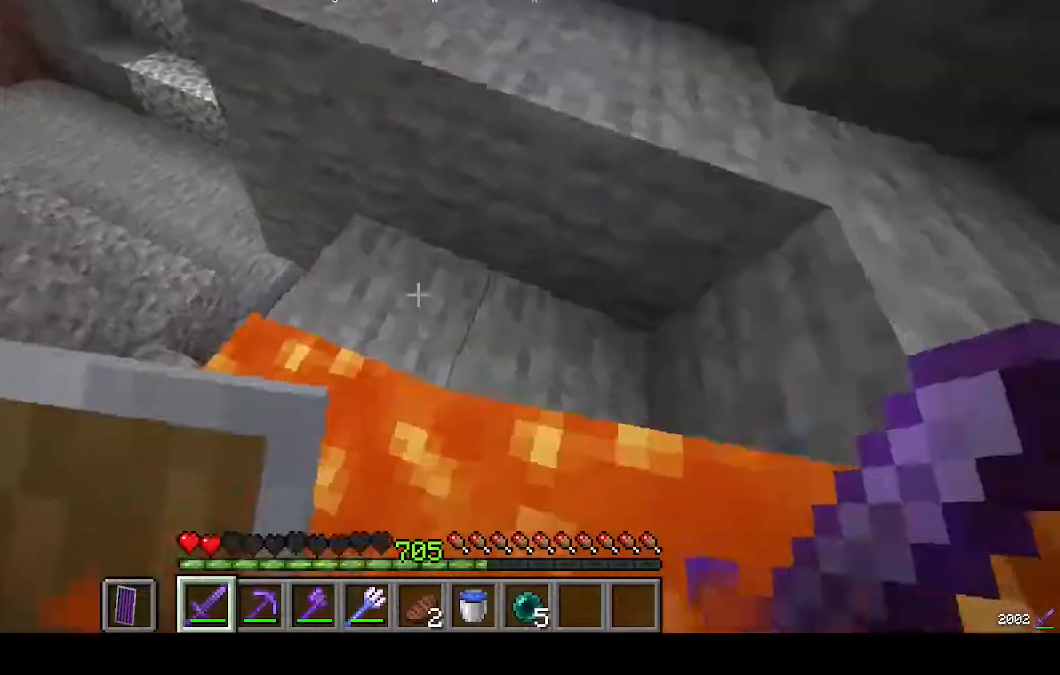
{"keys": ["a"], "mouse": [], "events": []}
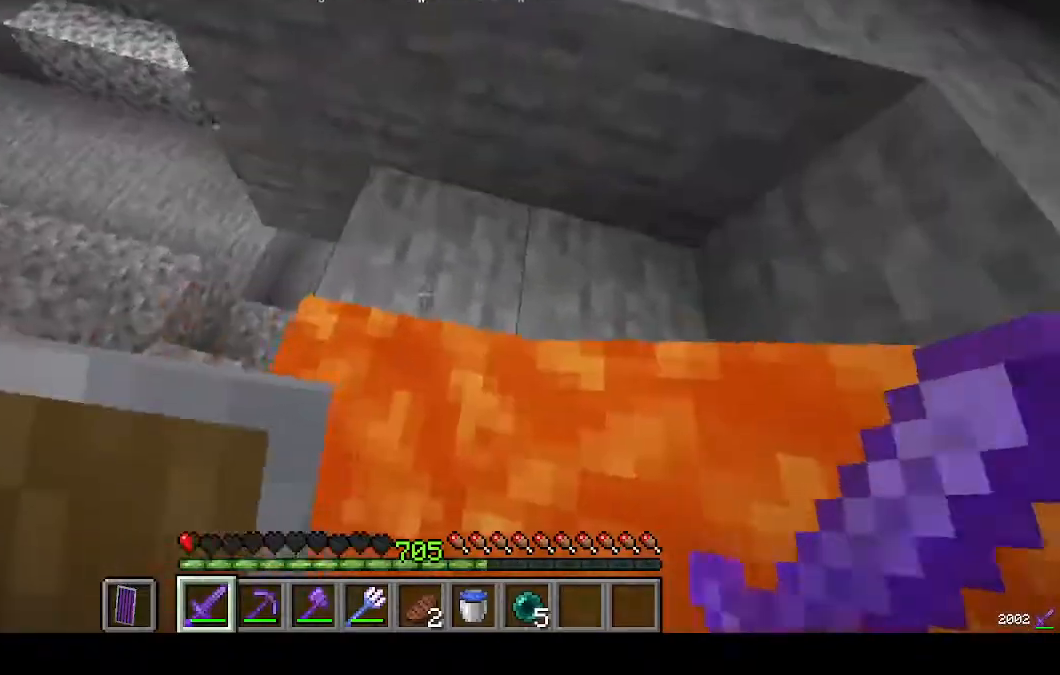
{"keys": [], "mouse": [], "events": [[400, "a", "up"]]}